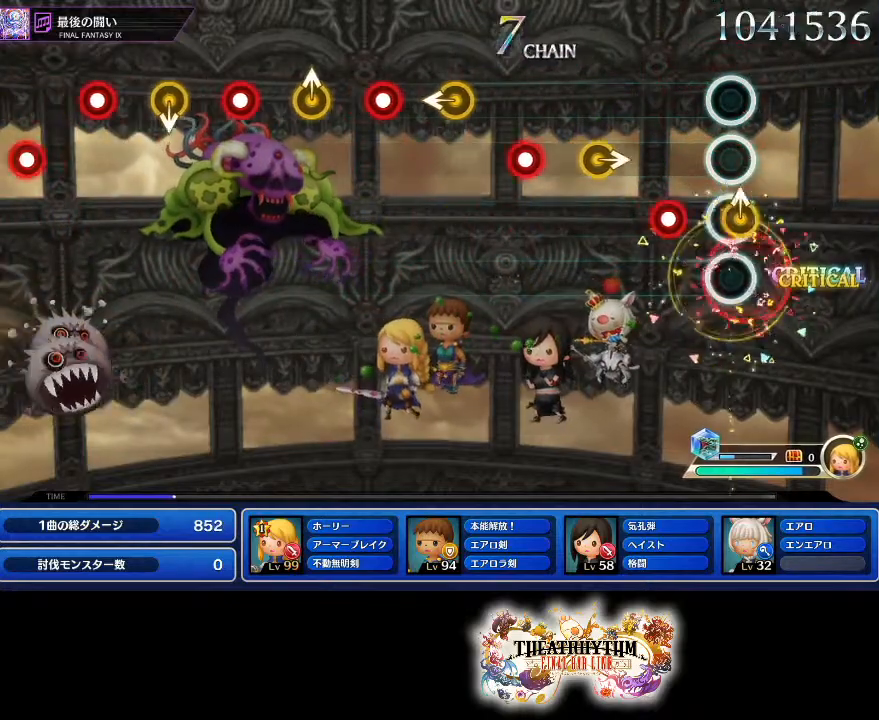
Gameplay with a controller (PlayStation layout); each line is a JSON object with the inputs held at the frame after it. "events" lists button and stick changes between this image and that frame as [ms after this image, input, new state], when the widget could be followed in between. Not read: L3 R3.
{"buttons": ["R1"], "left_stick": "center", "right_stick": "center", "events": [[17, "R1", "up"], [17, "left_stick", "up"], [117, "left_stick", "center"], [167, "R1", "down"], [284, "R1", "up"], [501, "R1", "down"]]}
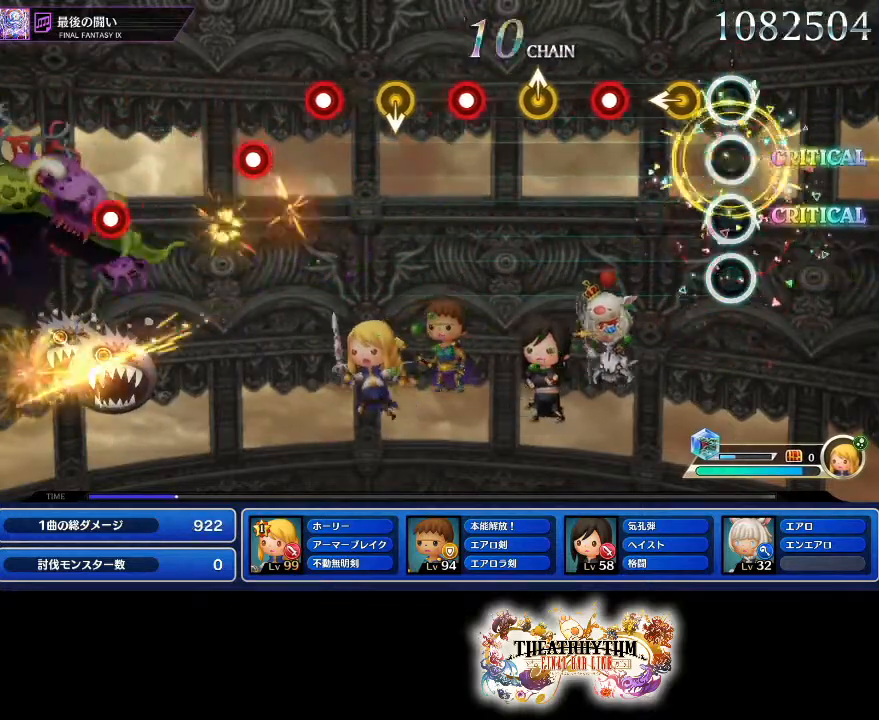
{"buttons": [], "left_stick": "up", "right_stick": "center", "events": [[83, "R1", "up"], [100, "left_stick", "left"], [200, "left_stick", "center"], [267, "R1", "down"], [367, "R1", "up"], [450, "R1", "down"], [484, "R1", "up"], [484, "left_stick", "up"]]}
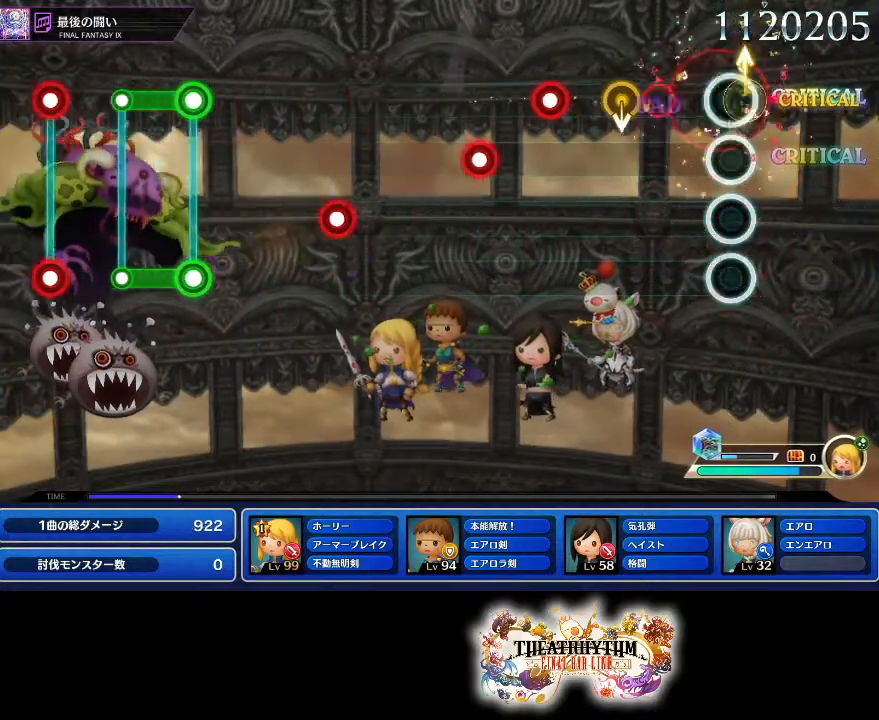
{"buttons": ["R1"], "left_stick": "center", "right_stick": "center", "events": [[84, "left_stick", "center"], [184, "R1", "down"], [301, "R1", "up"], [467, "R1", "down"]]}
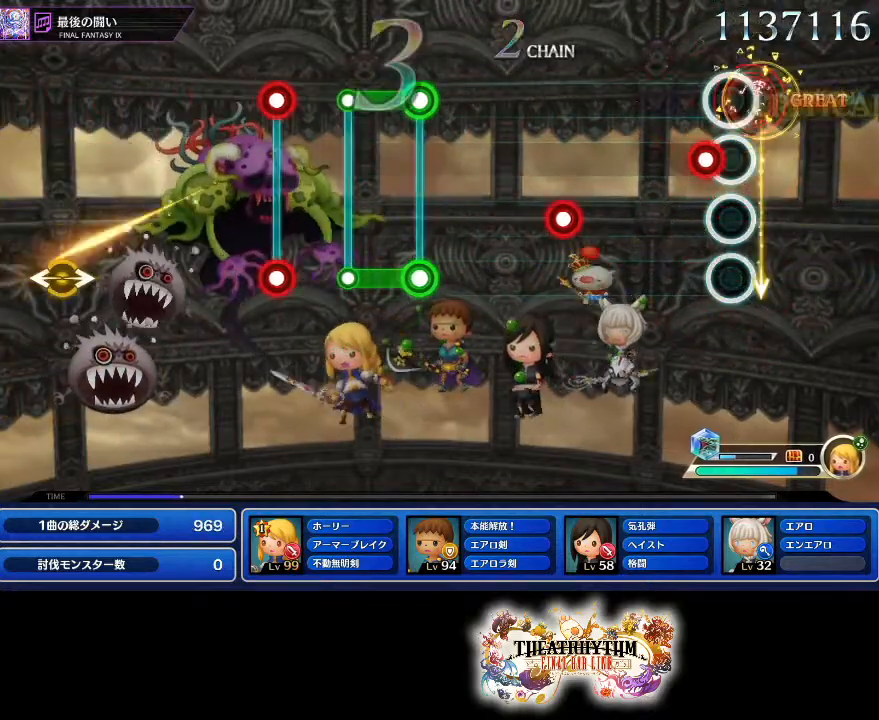
{"buttons": ["L1", "R1"], "left_stick": "center", "right_stick": "center", "events": [[50, "R1", "up"], [150, "R1", "down"], [317, "R1", "up"], [450, "L1", "down"], [484, "R1", "down"]]}
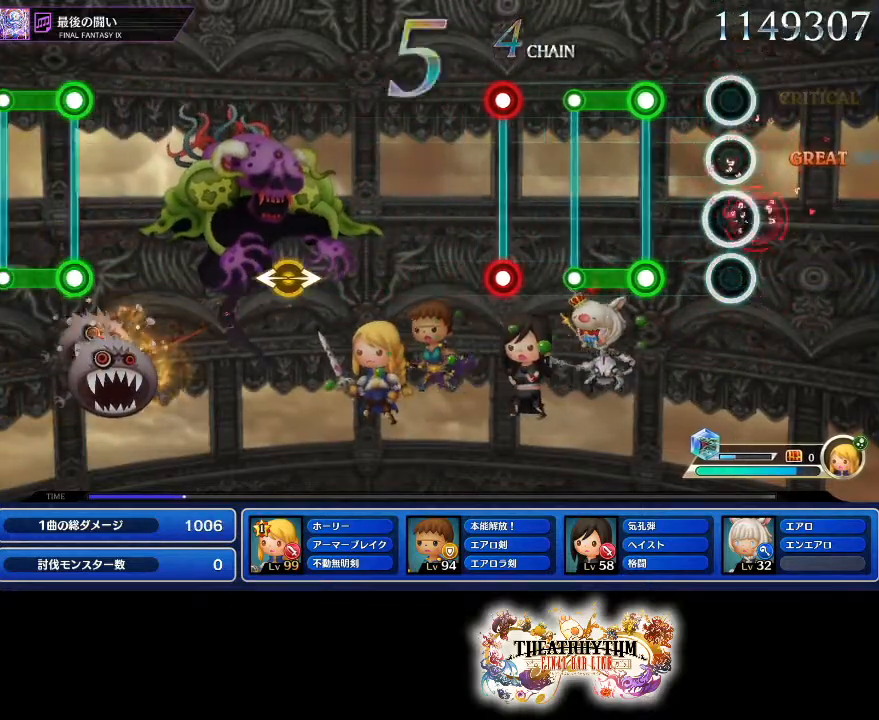
{"buttons": [], "left_stick": "center", "right_stick": "center", "events": [[50, "R1", "up"], [67, "L1", "up"], [217, "L1", "down"], [217, "R1", "down"], [384, "L1", "up"], [401, "R1", "up"]]}
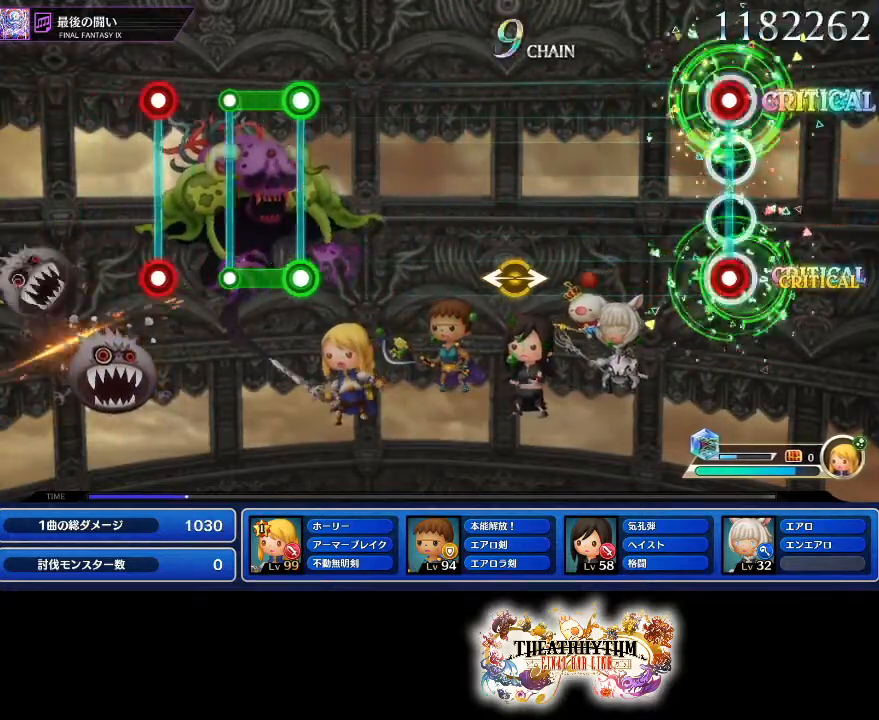
{"buttons": [], "left_stick": "center", "right_stick": "right", "events": [[33, "L1", "down"], [33, "R1", "down"], [167, "R1", "up"], [183, "L1", "up"], [500, "right_stick", "right"]]}
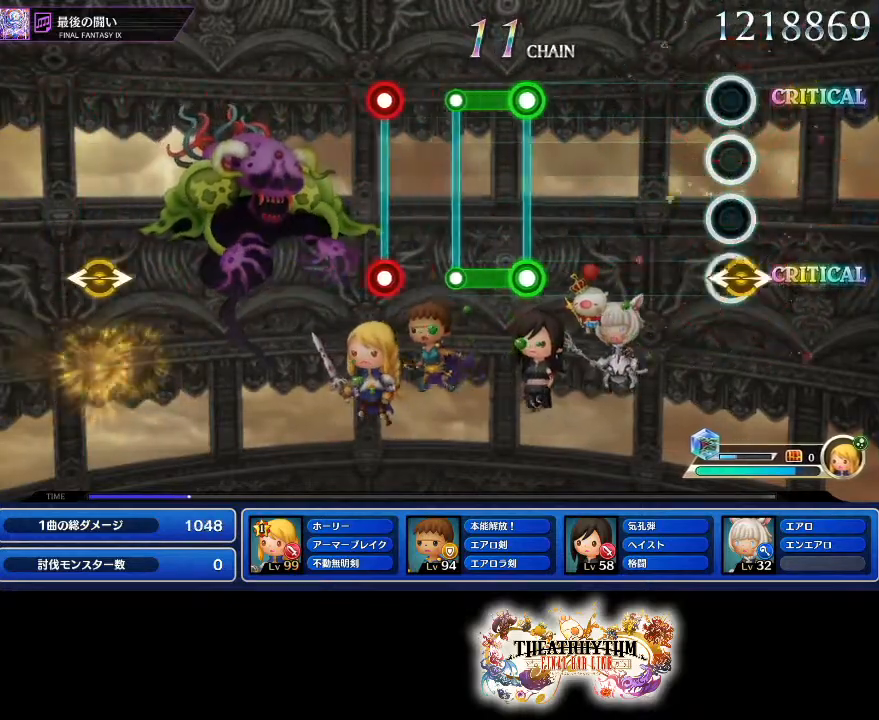
{"buttons": ["L1", "R1"], "left_stick": "center", "right_stick": "center", "events": [[17, "left_stick", "left"], [134, "left_stick", "center"], [134, "right_stick", "center"], [467, "L1", "down"], [467, "R1", "down"]]}
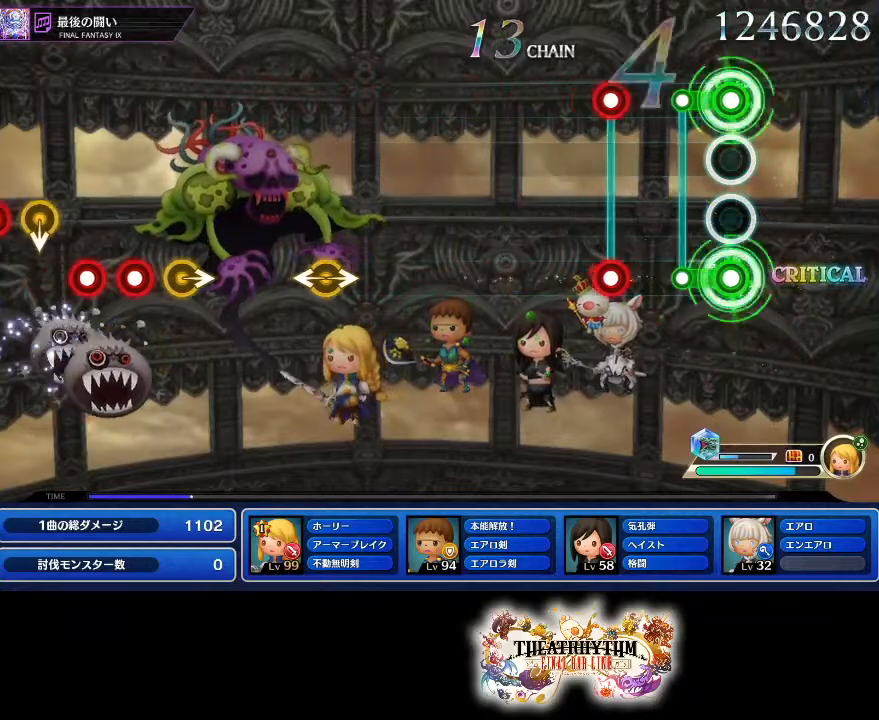
{"buttons": [], "left_stick": "center", "right_stick": "center", "events": [[133, "R1", "up"], [150, "L1", "up"], [267, "R1", "down"], [283, "L1", "down"], [400, "R1", "up"], [417, "L1", "up"]]}
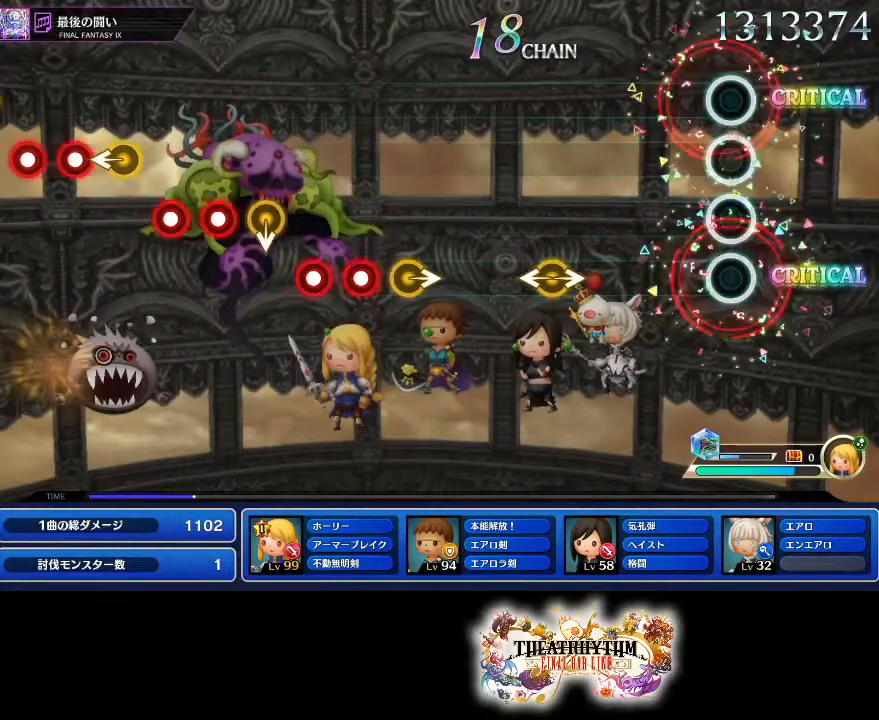
{"buttons": [], "left_stick": "center", "right_stick": "center", "events": [[351, "right_stick", "right"], [367, "left_stick", "left"], [451, "left_stick", "center"], [451, "right_stick", "center"]]}
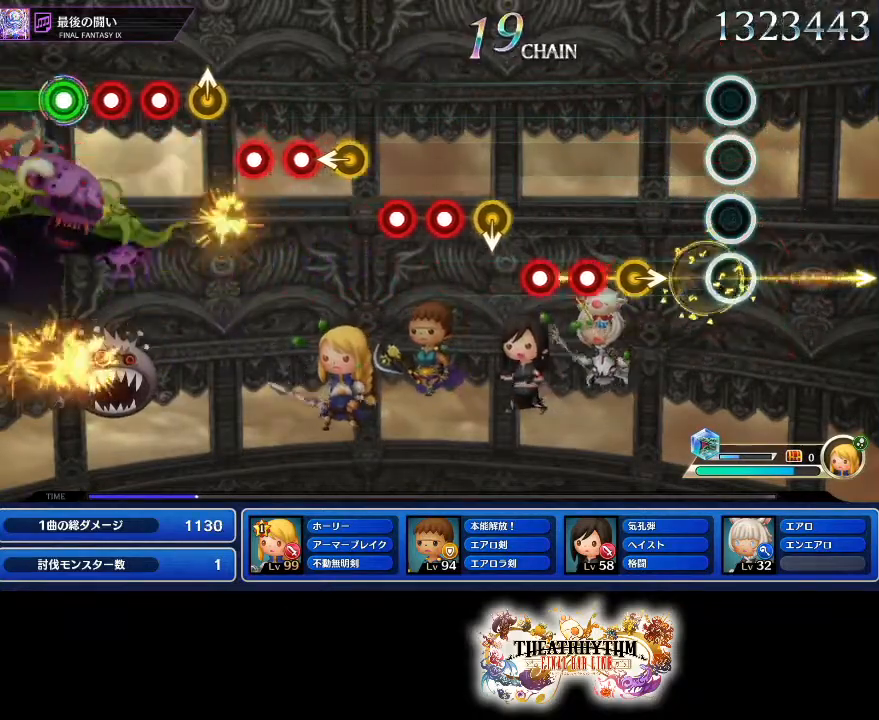
{"buttons": [], "left_stick": "center", "right_stick": "center", "events": [[233, "R1", "down"], [300, "R1", "up"], [417, "R1", "down"], [450, "right_stick", "up-left"], [500, "R1", "up"], [500, "right_stick", "center"]]}
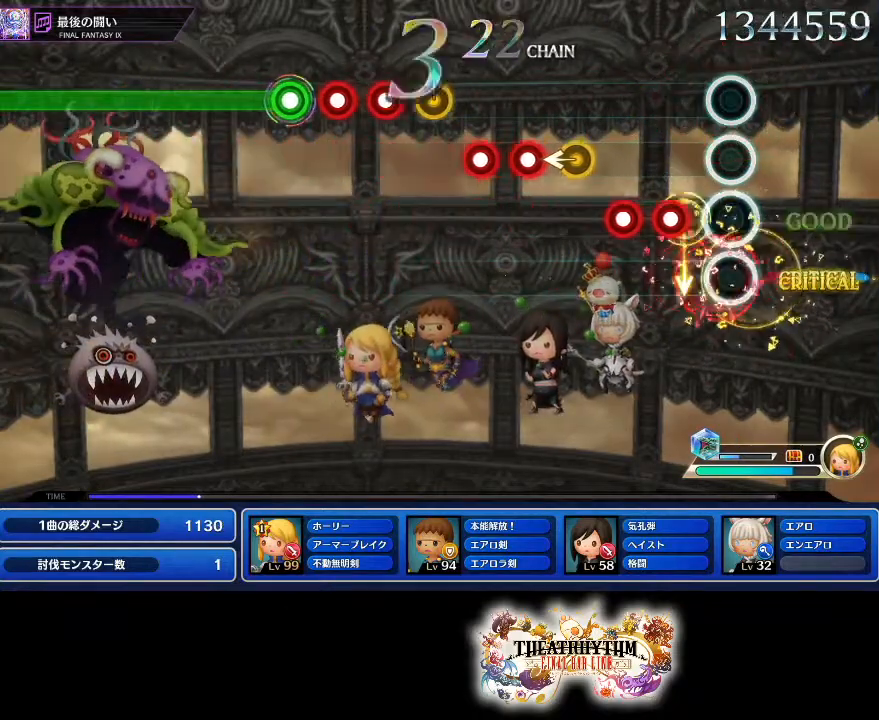
{"buttons": ["R1"], "left_stick": "center", "right_stick": "center", "events": [[117, "R1", "down"], [167, "R1", "up"], [267, "R1", "down"], [301, "left_stick", "left"], [334, "R1", "up"], [367, "left_stick", "center"], [434, "R1", "down"]]}
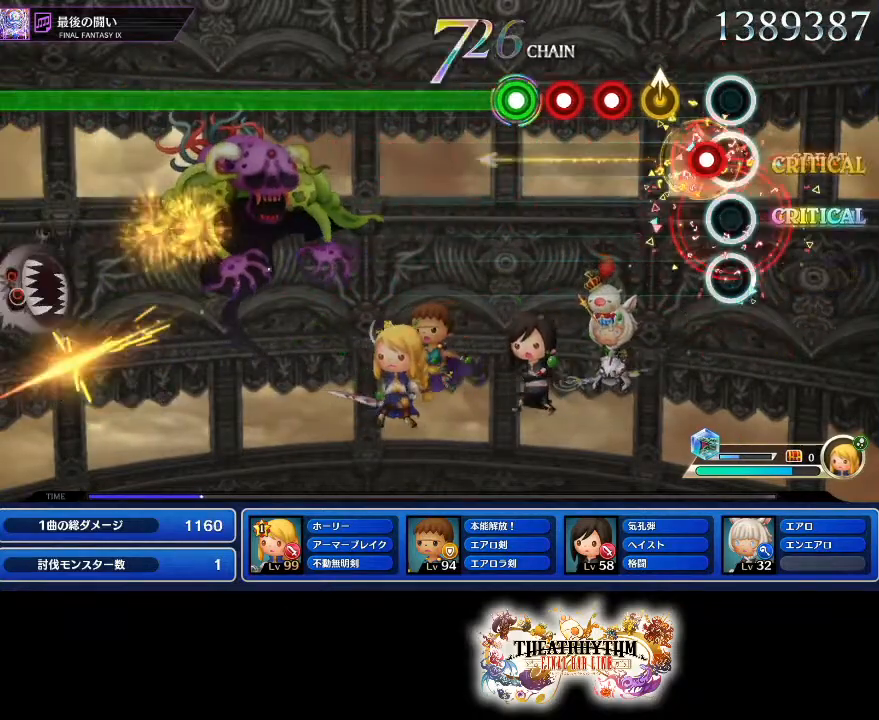
{"buttons": ["R1"], "left_stick": "center", "right_stick": "center", "events": [[33, "R1", "up"], [33, "left_stick", "left"], [116, "left_stick", "center"], [133, "R1", "down"], [183, "R1", "up"], [267, "left_stick", "up-right"], [317, "R1", "down"], [350, "left_stick", "center"], [383, "R1", "up"], [500, "R1", "down"]]}
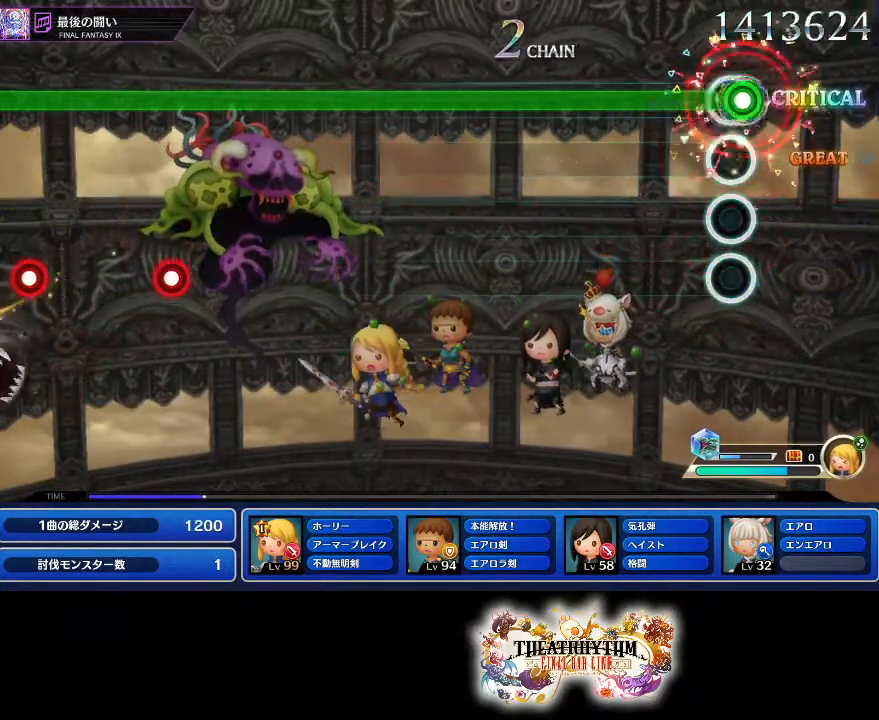
{"buttons": ["L1"], "left_stick": "center", "right_stick": "center", "events": [[17, "L1", "down"], [234, "R1", "up"]]}
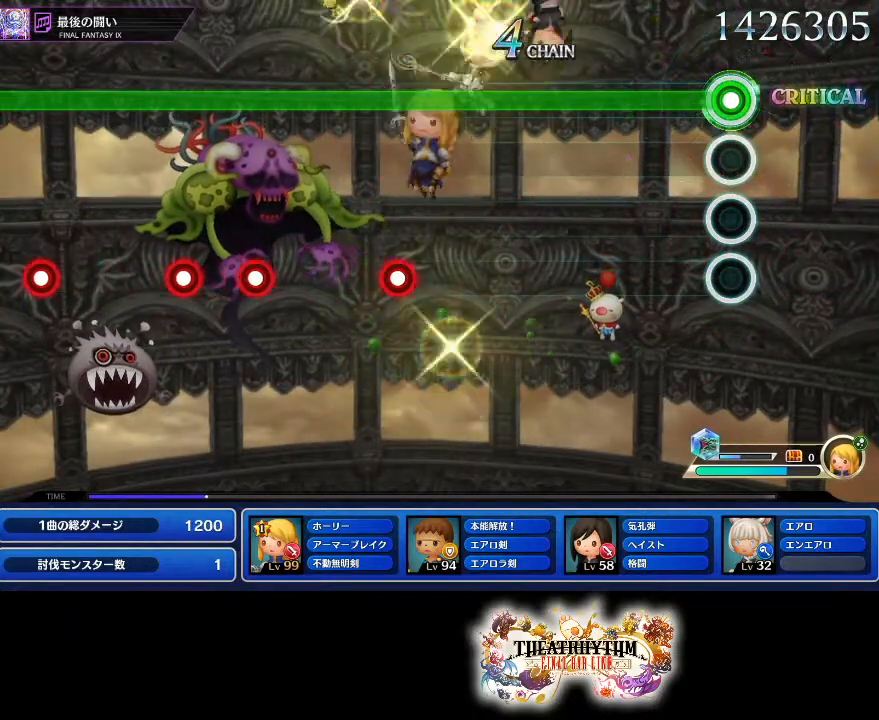
{"buttons": ["L1"], "left_stick": "center", "right_stick": "center", "events": []}
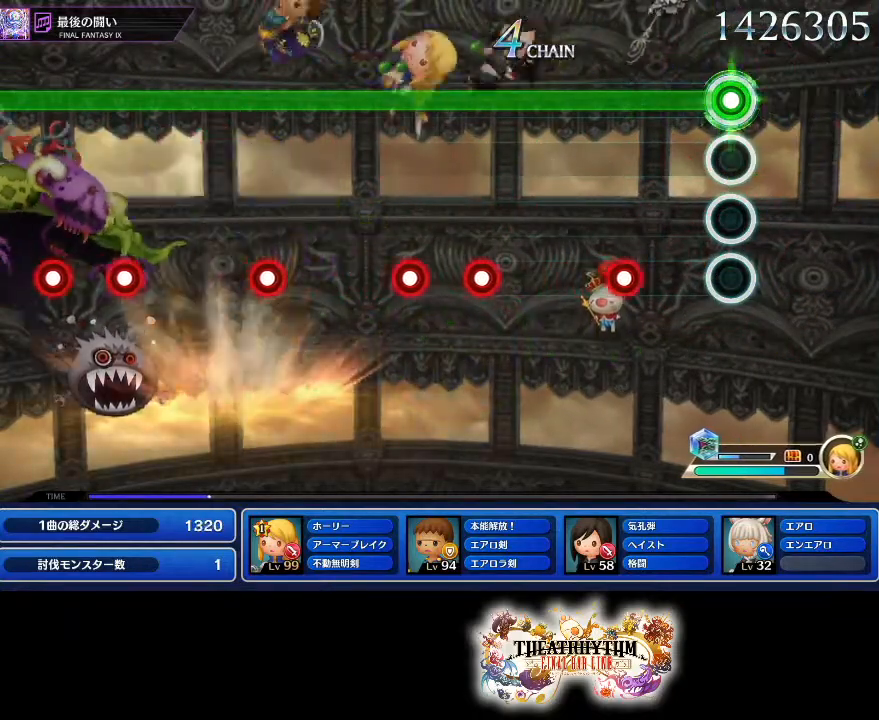
{"buttons": ["L1"], "left_stick": "center", "right_stick": "center", "events": [[234, "R1", "down"], [317, "R1", "up"]]}
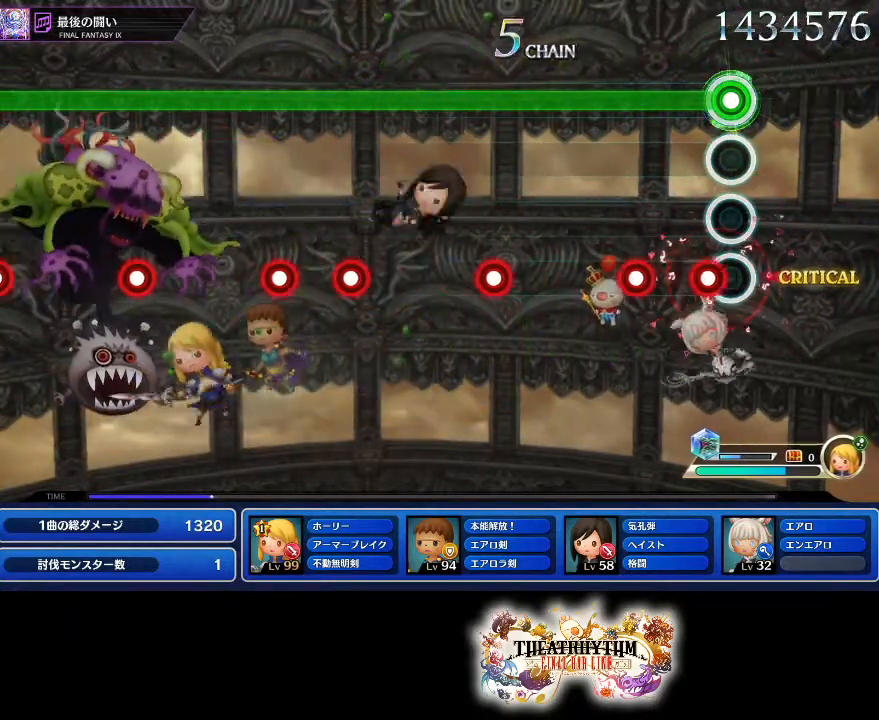
{"buttons": ["L1"], "left_stick": "center", "right_stick": "center", "events": [[16, "R1", "down"], [83, "R1", "up"], [217, "R1", "down"], [333, "R1", "up"]]}
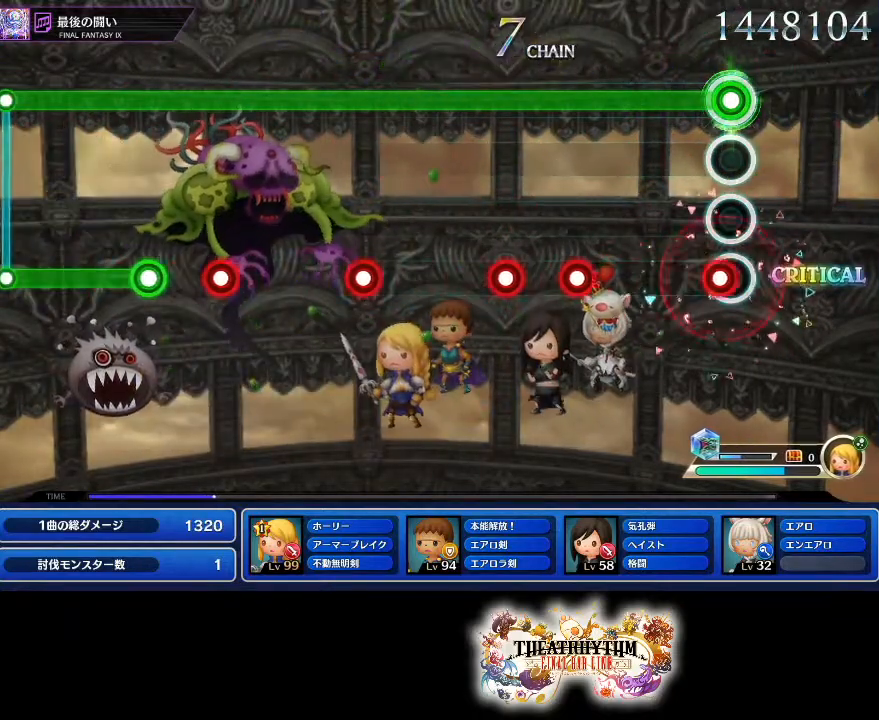
{"buttons": ["L1"], "left_stick": "center", "right_stick": "center", "events": [[34, "R1", "down"], [167, "R1", "up"], [401, "R1", "down"], [434, "R1", "up"]]}
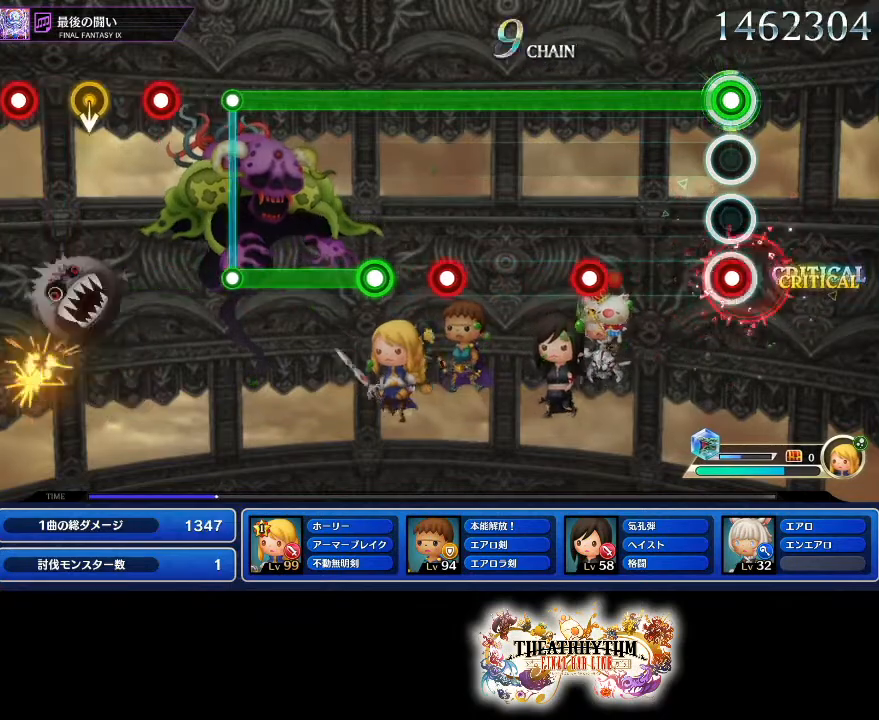
{"buttons": ["L1"], "left_stick": "center", "right_stick": "center", "events": [[16, "R1", "down"], [117, "R1", "up"], [350, "R1", "down"], [450, "R1", "up"]]}
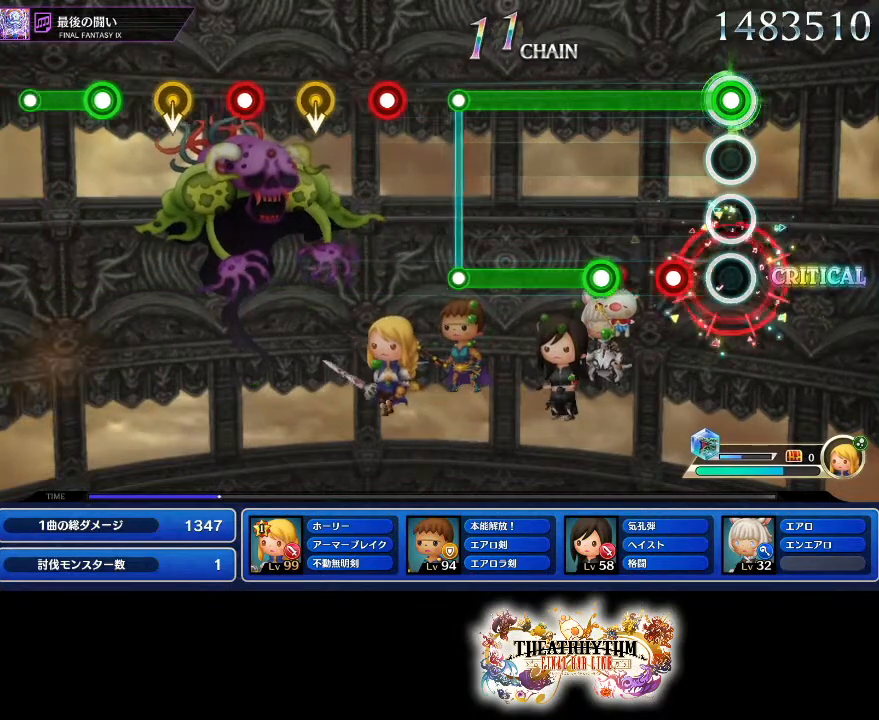
{"buttons": ["L1", "R1"], "left_stick": "center", "right_stick": "center", "events": [[167, "R1", "down"], [234, "R1", "up"], [317, "R1", "down"]]}
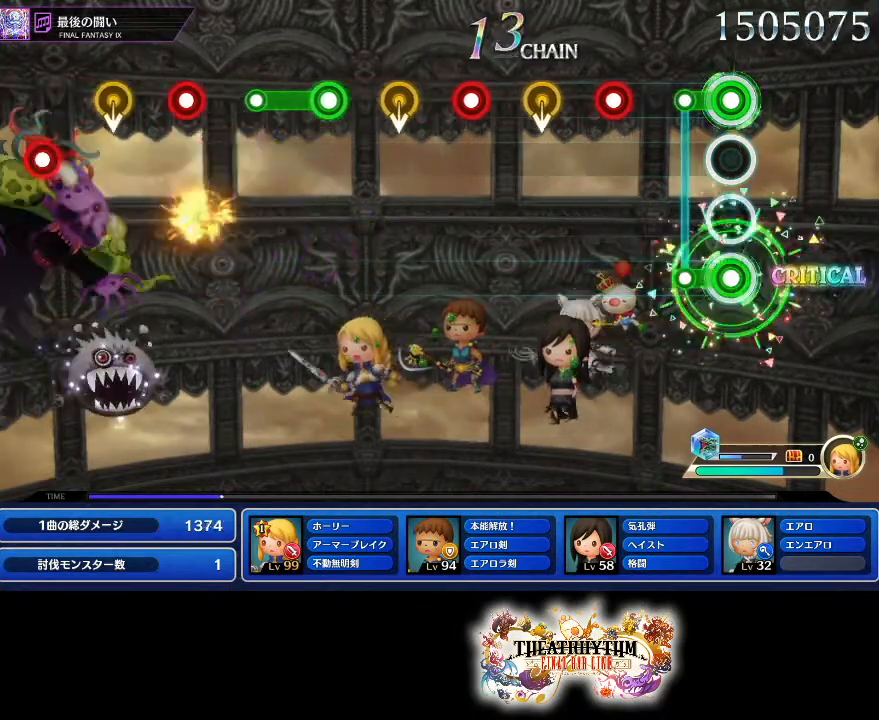
{"buttons": [], "left_stick": "center", "right_stick": "center", "events": [[100, "R1", "up"], [116, "L1", "up"], [283, "R1", "down"], [400, "R1", "up"]]}
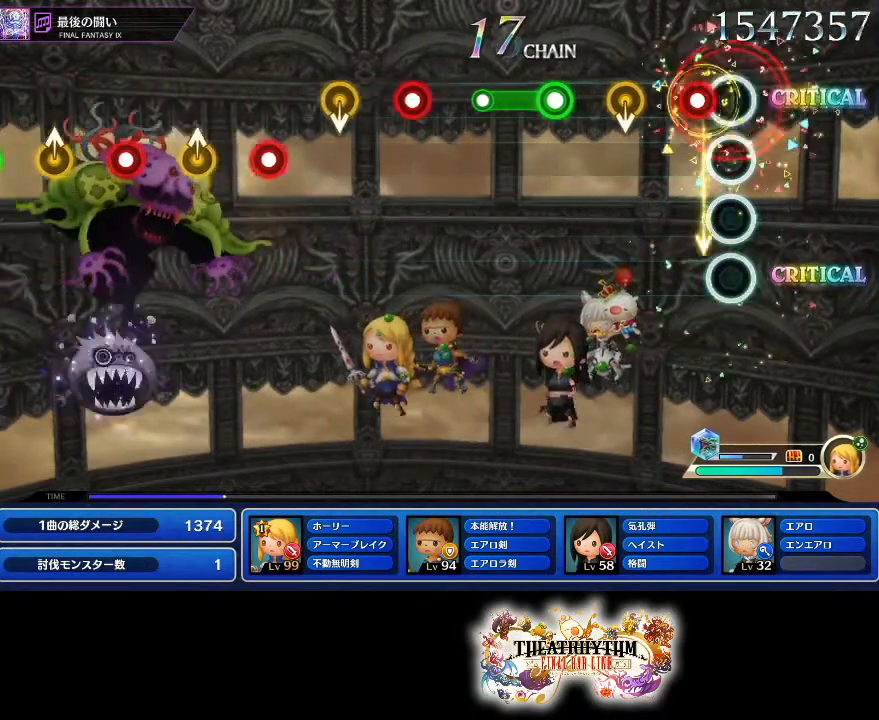
{"buttons": ["R1"], "left_stick": "center", "right_stick": "center", "events": [[84, "R1", "down"], [234, "R1", "up"], [384, "R1", "down"]]}
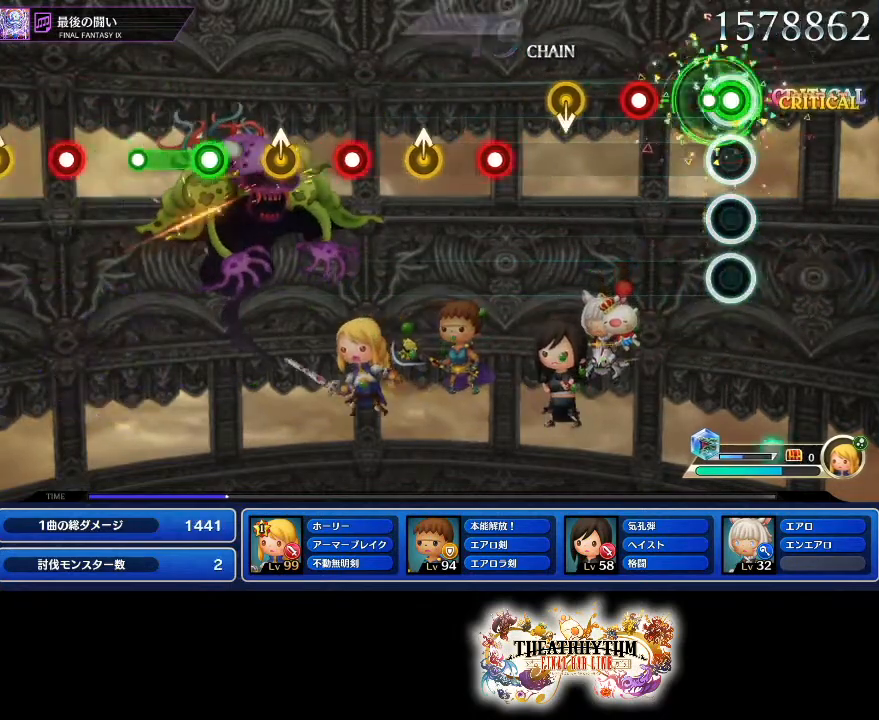
{"buttons": [], "left_stick": "center", "right_stick": "center", "events": [[83, "R1", "up"], [200, "R1", "down"], [333, "R1", "up"]]}
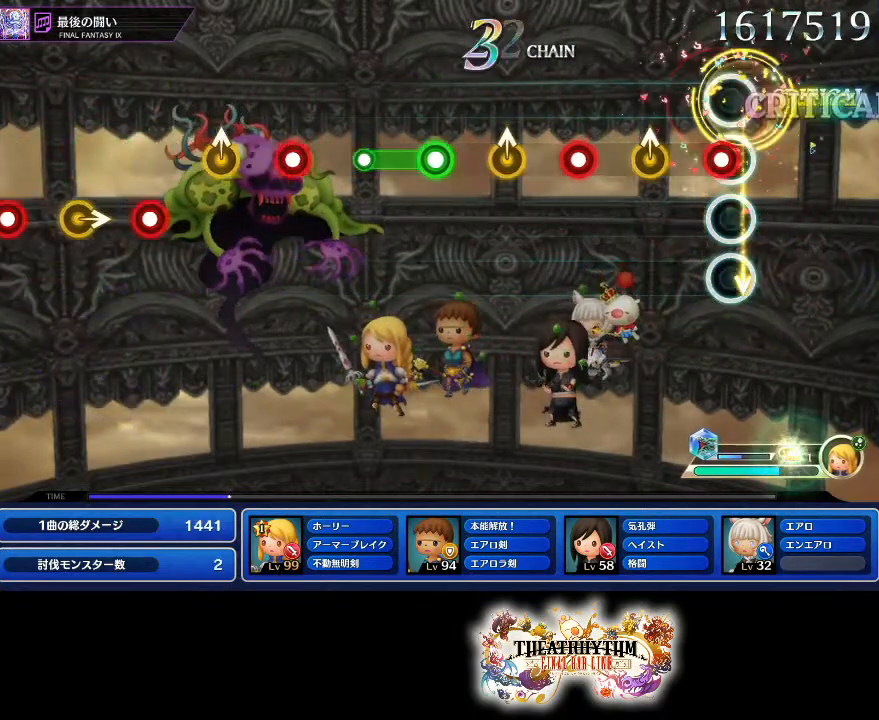
{"buttons": ["R1"], "left_stick": "center", "right_stick": "center", "events": [[84, "R1", "down"], [217, "R1", "up"], [250, "left_stick", "up"], [334, "left_stick", "center"], [417, "R1", "down"]]}
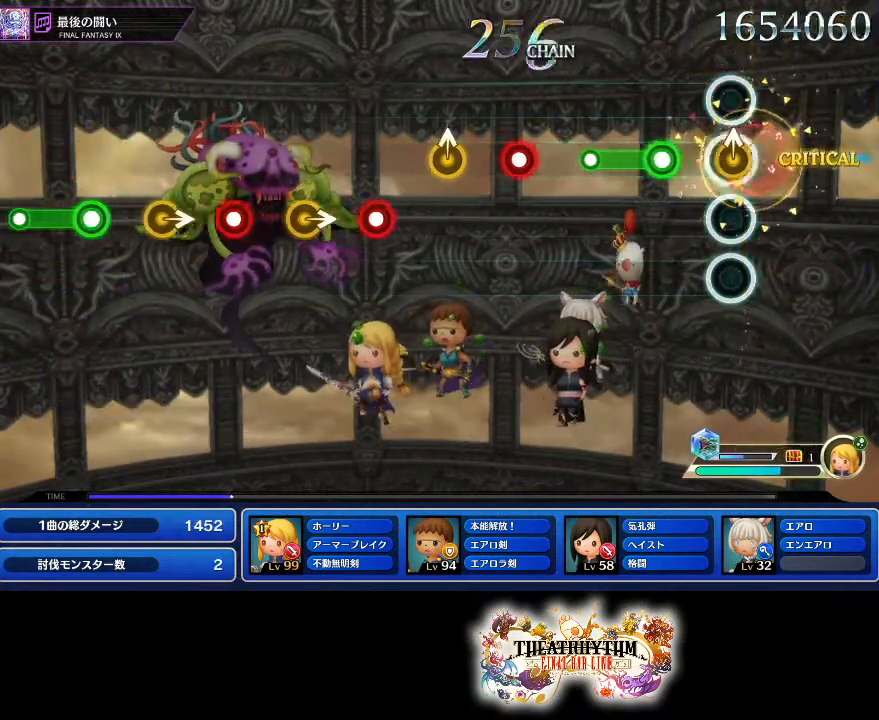
{"buttons": ["R1"], "left_stick": "center", "right_stick": "center", "events": [[33, "R1", "up"], [50, "left_stick", "up"], [150, "left_stick", "center"], [183, "R1", "down"], [367, "R1", "up"], [467, "R1", "down"]]}
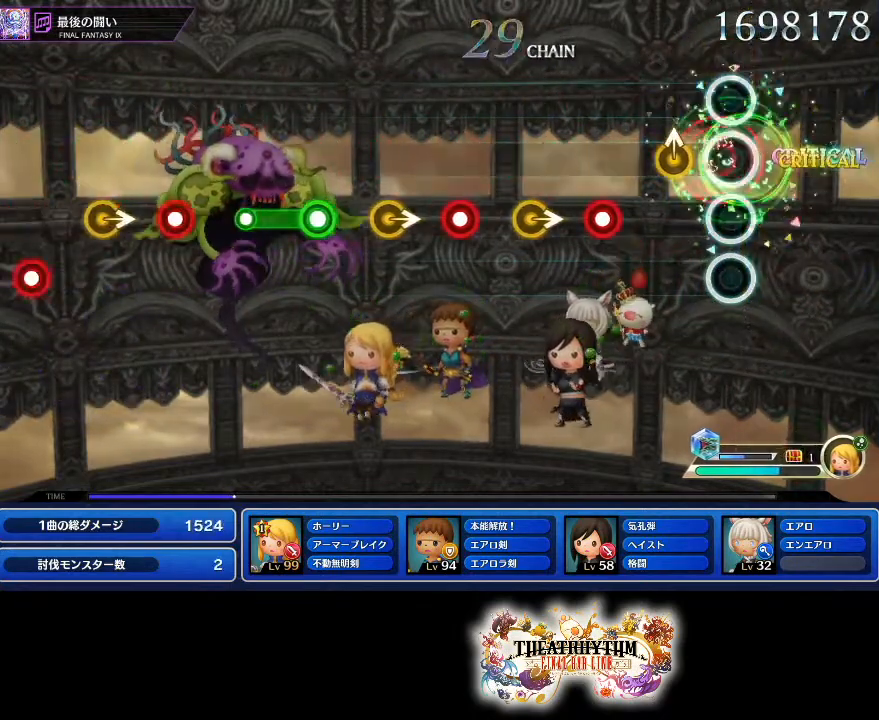
{"buttons": [], "left_stick": "center", "right_stick": "center", "events": [[100, "R1", "up"], [134, "left_stick", "up"], [250, "left_stick", "center"], [351, "R1", "down"], [417, "R1", "up"]]}
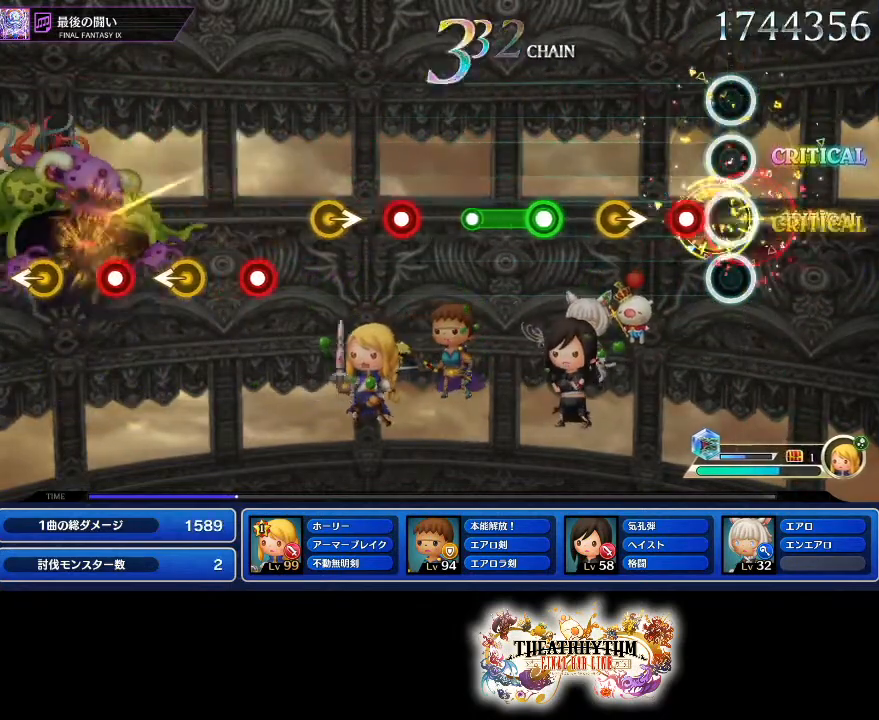
{"buttons": ["R1"], "left_stick": "center", "right_stick": "center", "events": [[117, "R1", "down"], [267, "R1", "up"], [417, "R1", "down"]]}
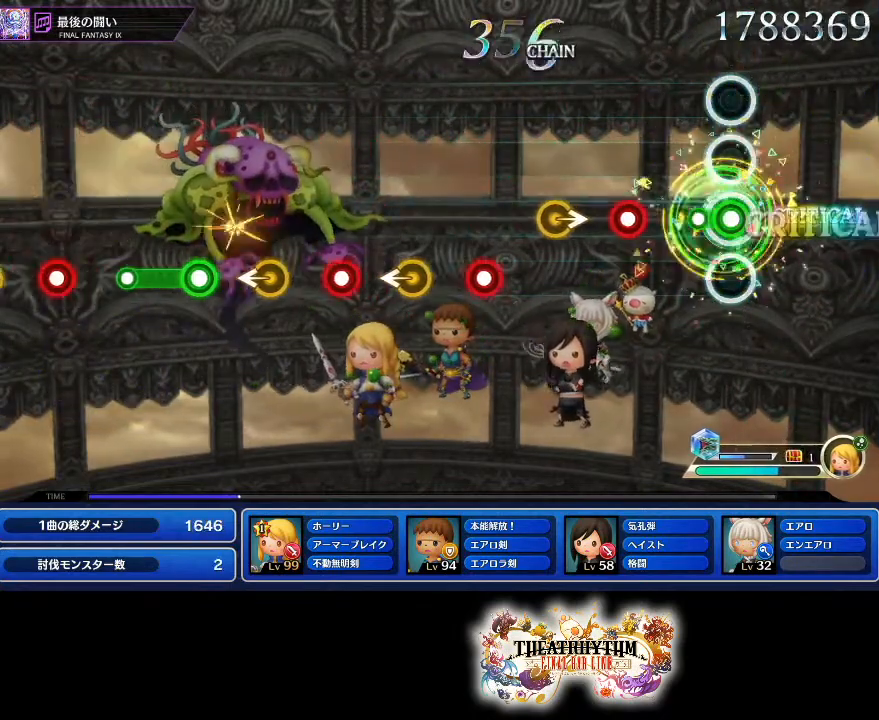
{"buttons": [], "left_stick": "center", "right_stick": "center", "events": [[134, "R1", "up"], [234, "R1", "down"], [367, "R1", "up"], [401, "left_stick", "right"], [484, "left_stick", "center"]]}